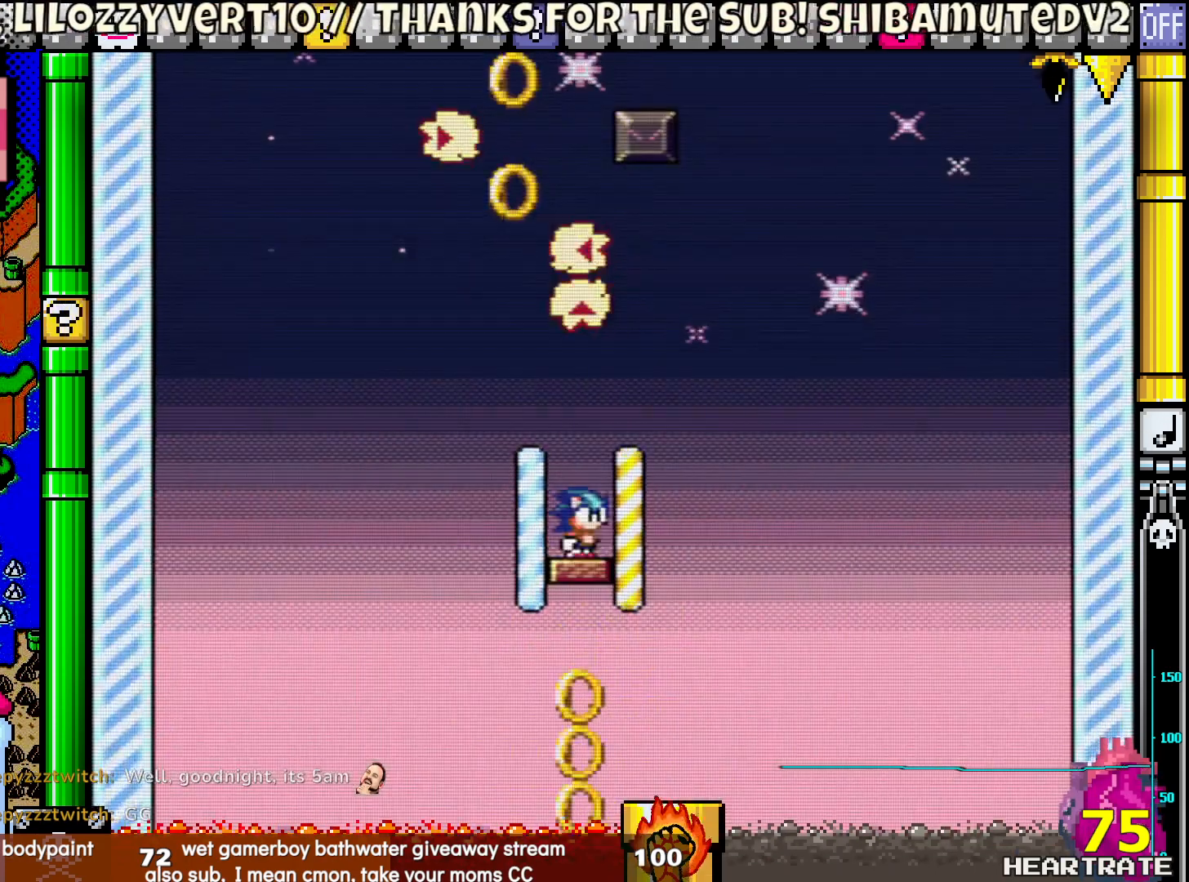
Gameplay with a controller (Nintendo layout); each line is a JSON object with the inputs held at the frame after it. "events" lists button and stick changes between this image and that frame as [ms after this image, input, new state], when the widget could be followed in between. Not read: B L2 L3 R2 R3.
{"buttons": ["Y"], "left_stick": "center", "right_stick": "center", "events": [[233, "Y", "down"]]}
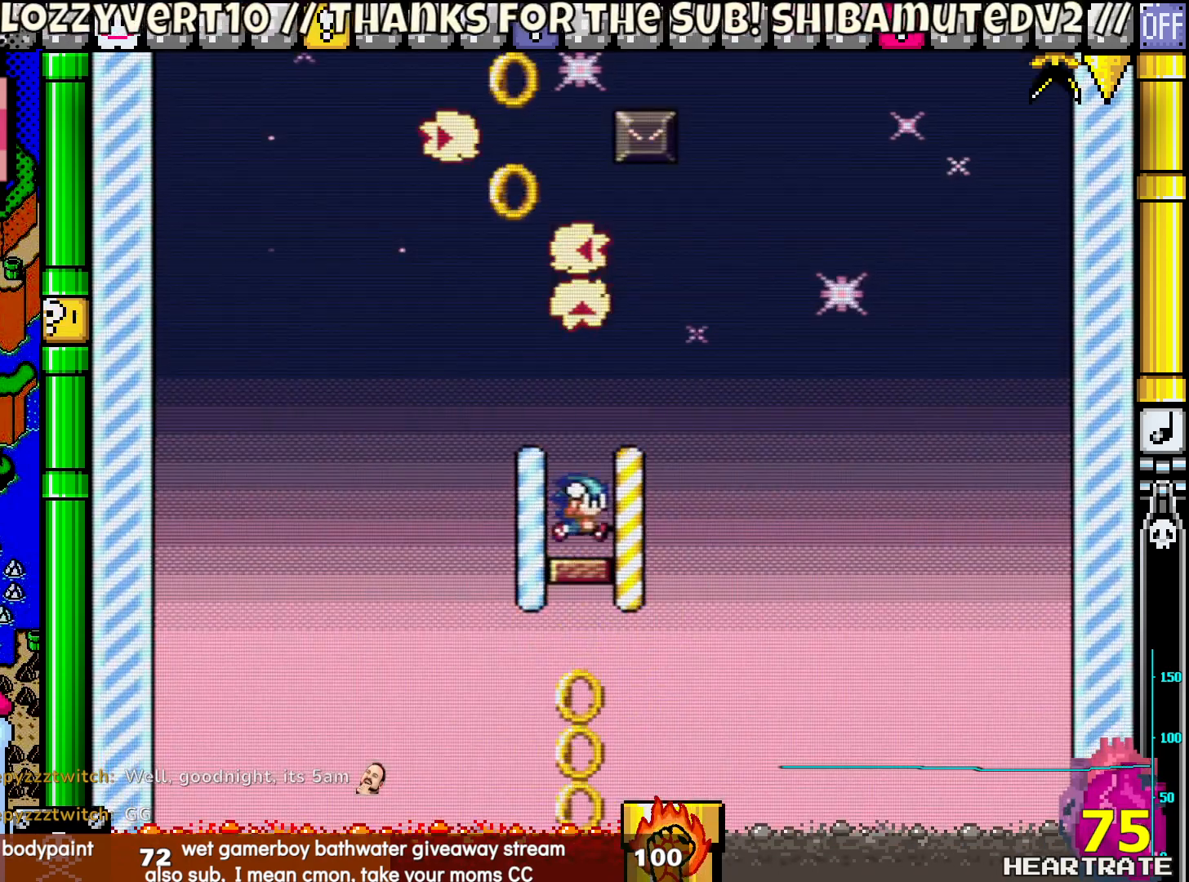
{"buttons": ["Y", "DPAD_RIGHT"], "left_stick": "center", "right_stick": "center", "events": [[333, "DPAD_RIGHT", "down"]]}
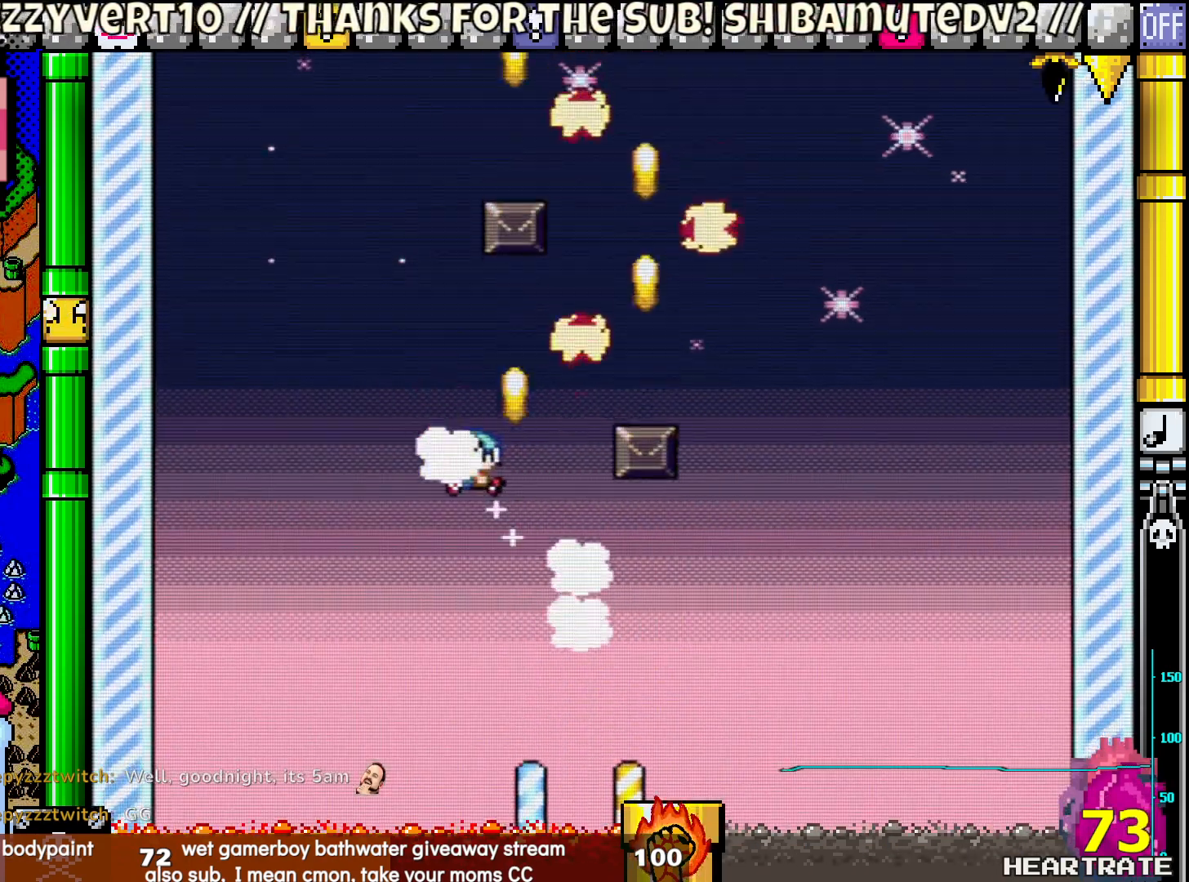
{"buttons": ["Y", "DPAD_LEFT"], "left_stick": "center", "right_stick": "center", "events": [[283, "DPAD_LEFT", "down"], [283, "DPAD_RIGHT", "up"], [283, "DPAD_UP", "down"], [350, "DPAD_UP", "up"]]}
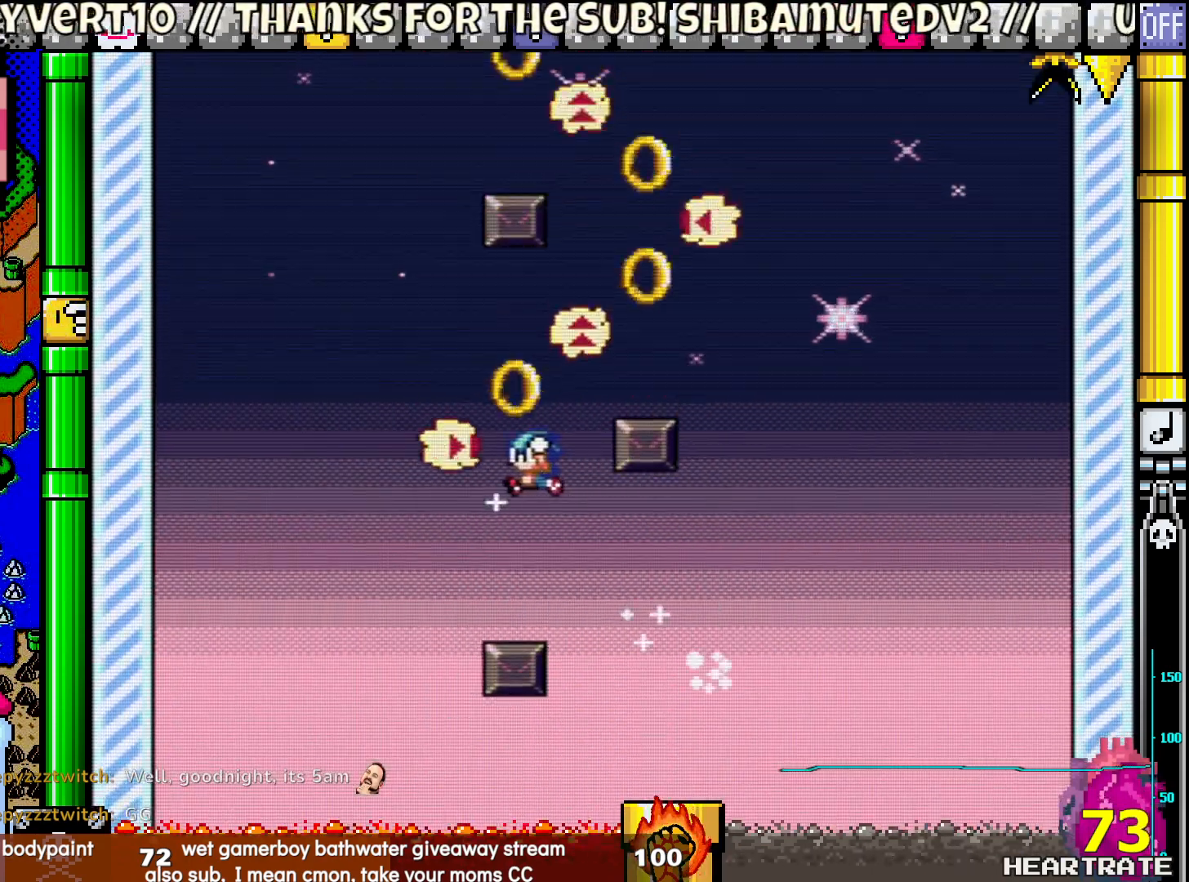
{"buttons": ["Y"], "left_stick": "center", "right_stick": "center", "events": [[50, "DPAD_LEFT", "up"]]}
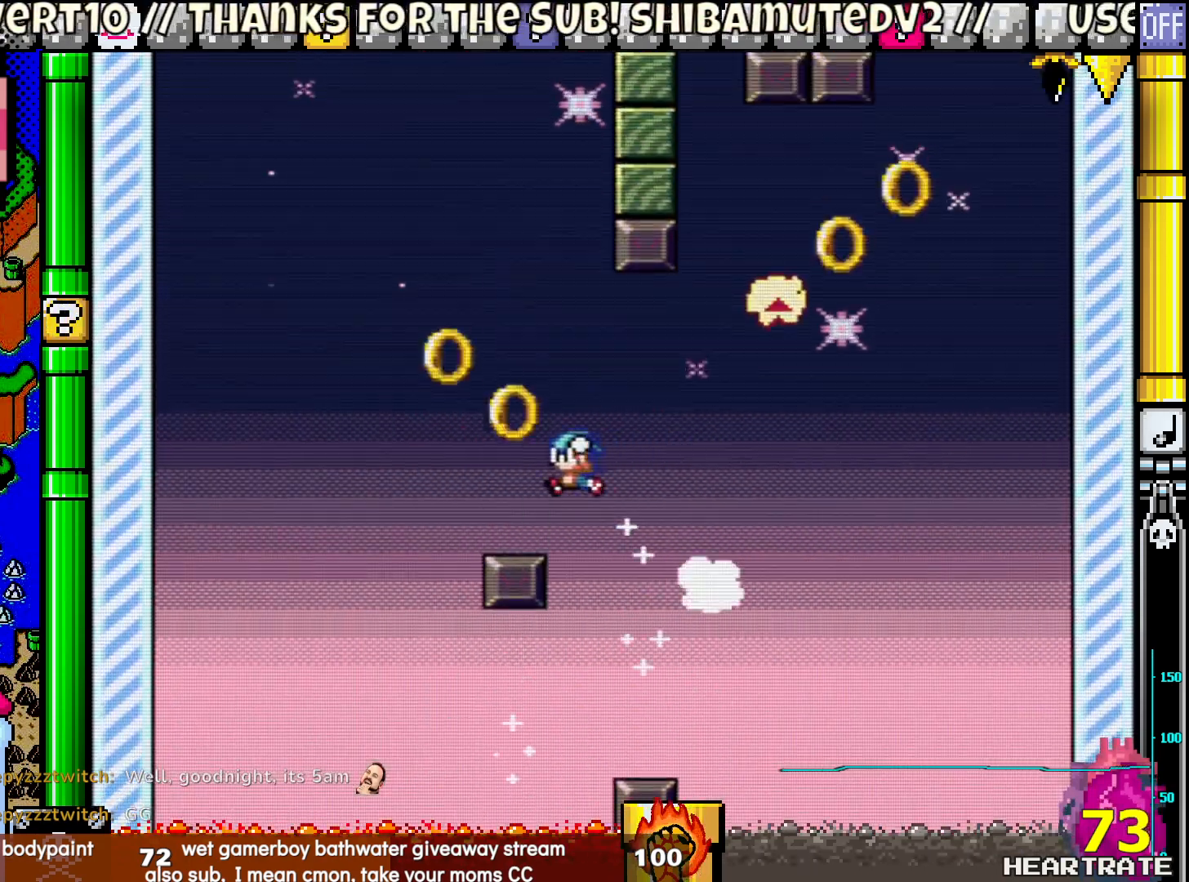
{"buttons": ["Y"], "left_stick": "center", "right_stick": "center", "events": []}
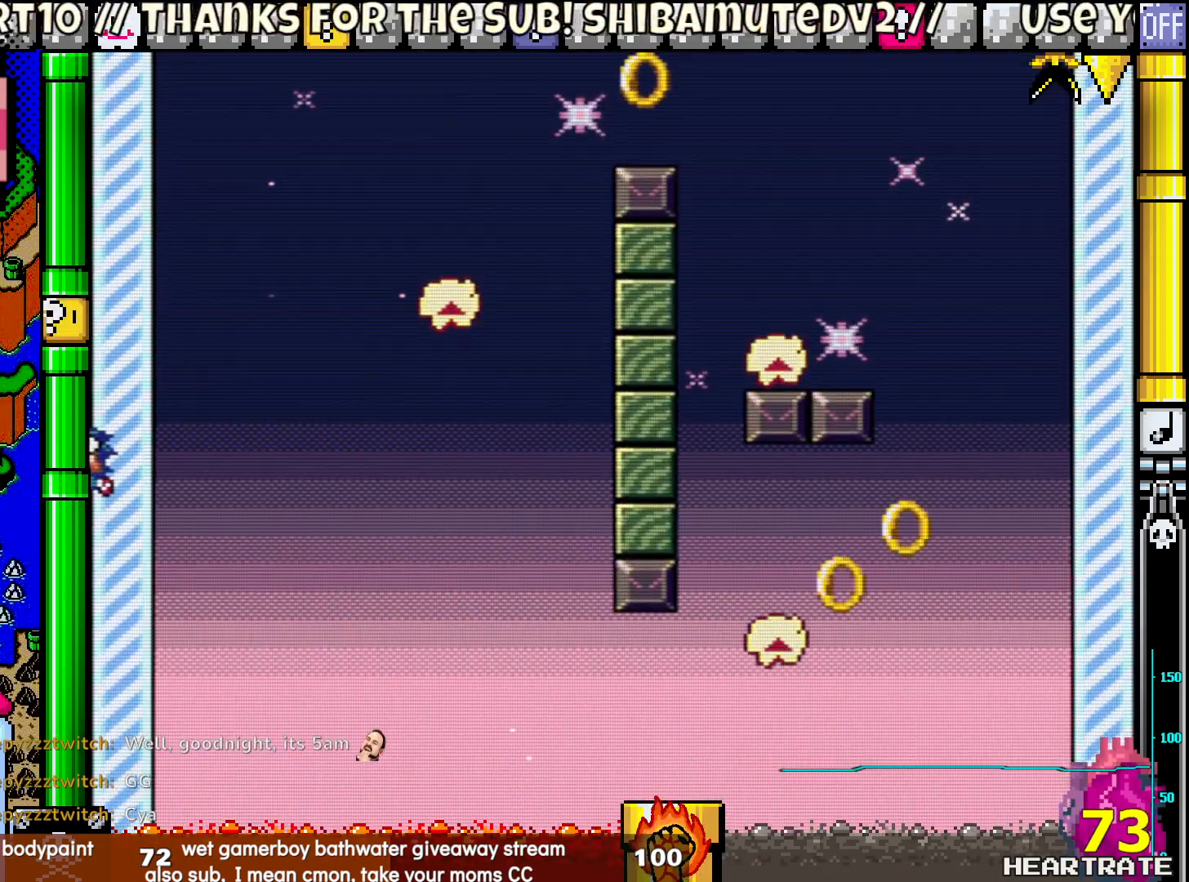
{"buttons": ["Y"], "left_stick": "center", "right_stick": "center", "events": []}
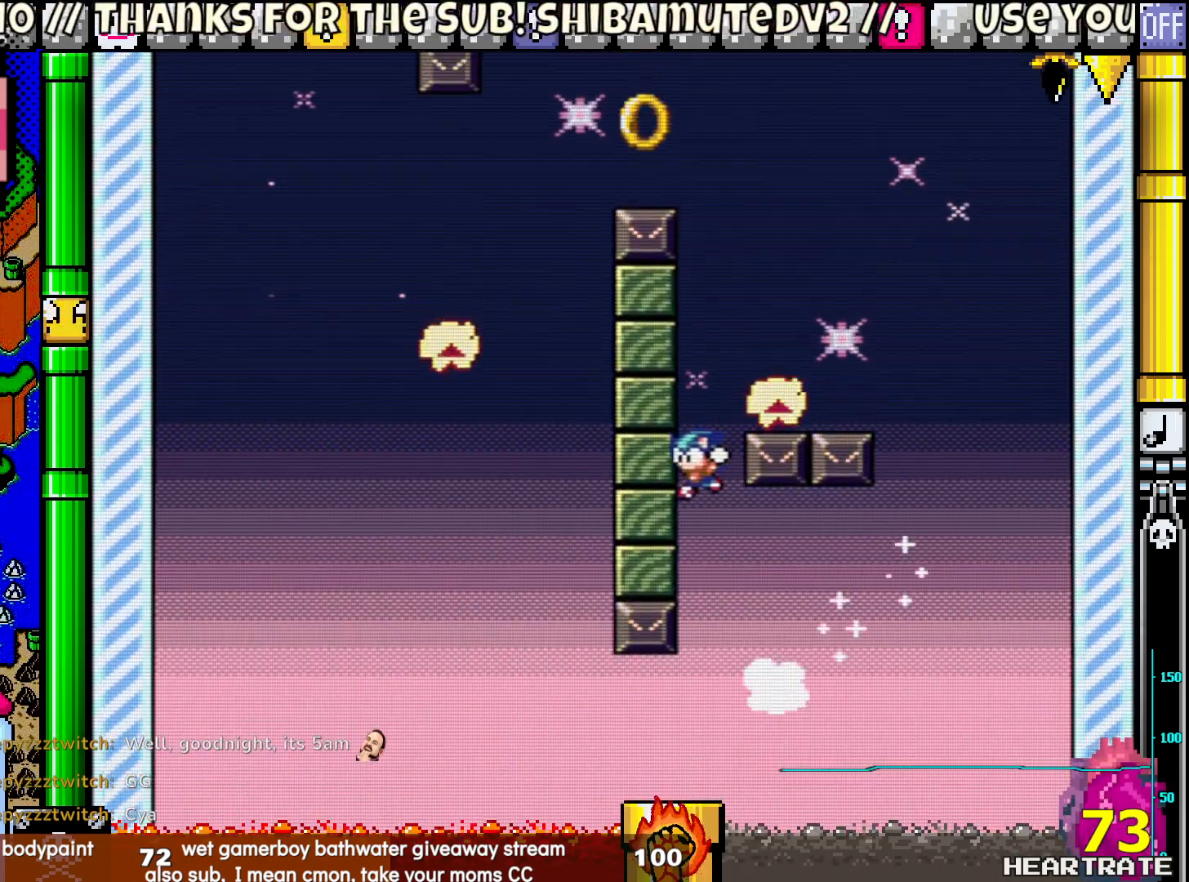
{"buttons": ["Y", "DPAD_RIGHT"], "left_stick": "center", "right_stick": "center", "events": [[433, "DPAD_RIGHT", "down"]]}
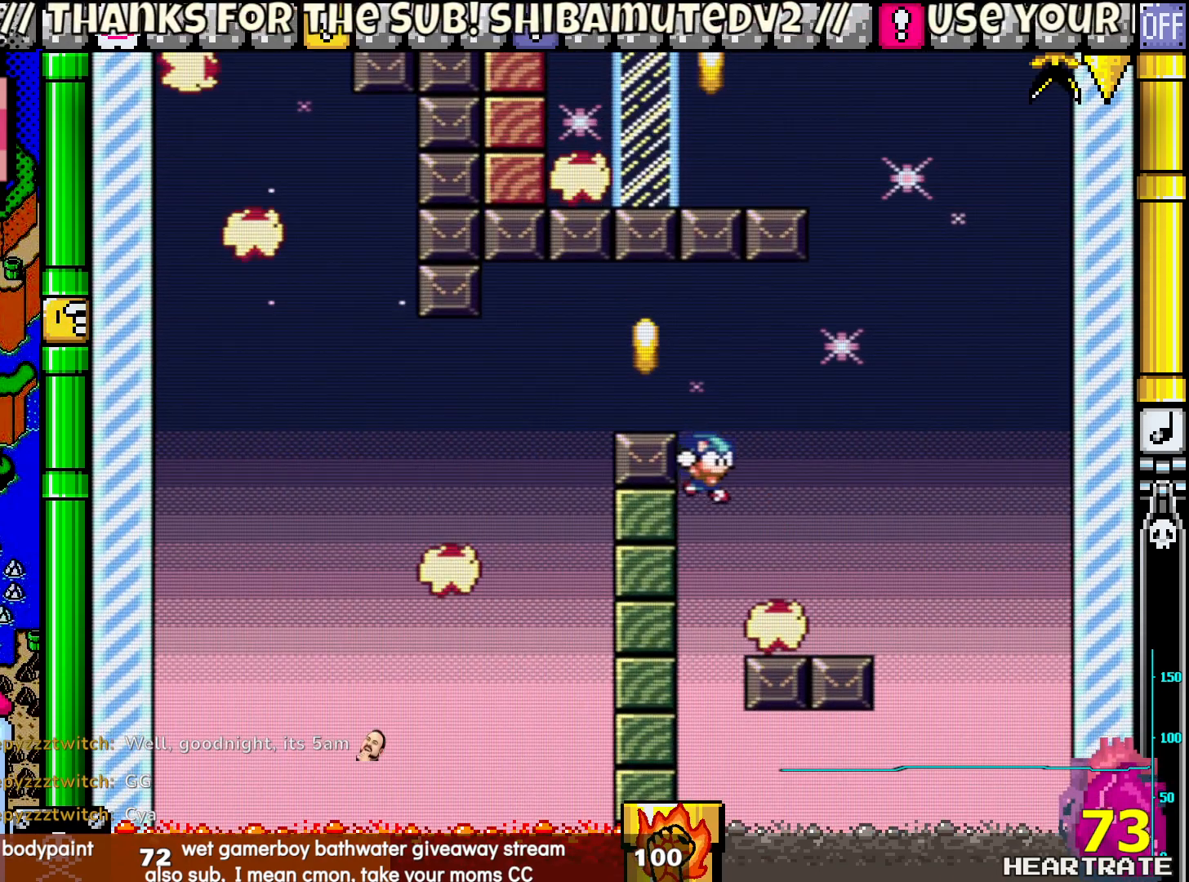
{"buttons": ["Y", "DPAD_LEFT"], "left_stick": "center", "right_stick": "center", "events": [[200, "DPAD_DOWN", "down"], [200, "DPAD_RIGHT", "up"], [233, "DPAD_DOWN", "up"], [233, "DPAD_LEFT", "down"]]}
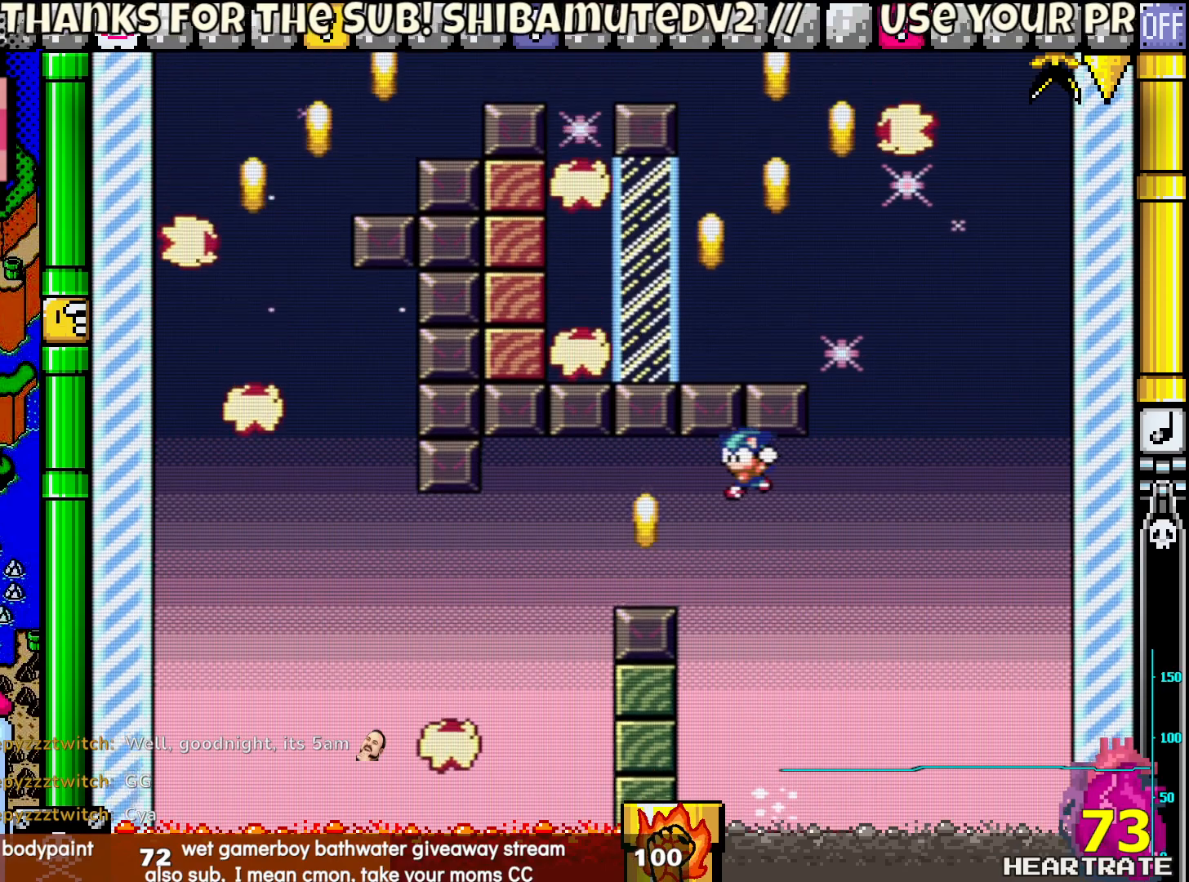
{"buttons": [], "left_stick": "center", "right_stick": "center", "events": [[350, "Y", "up"], [400, "DPAD_LEFT", "up"]]}
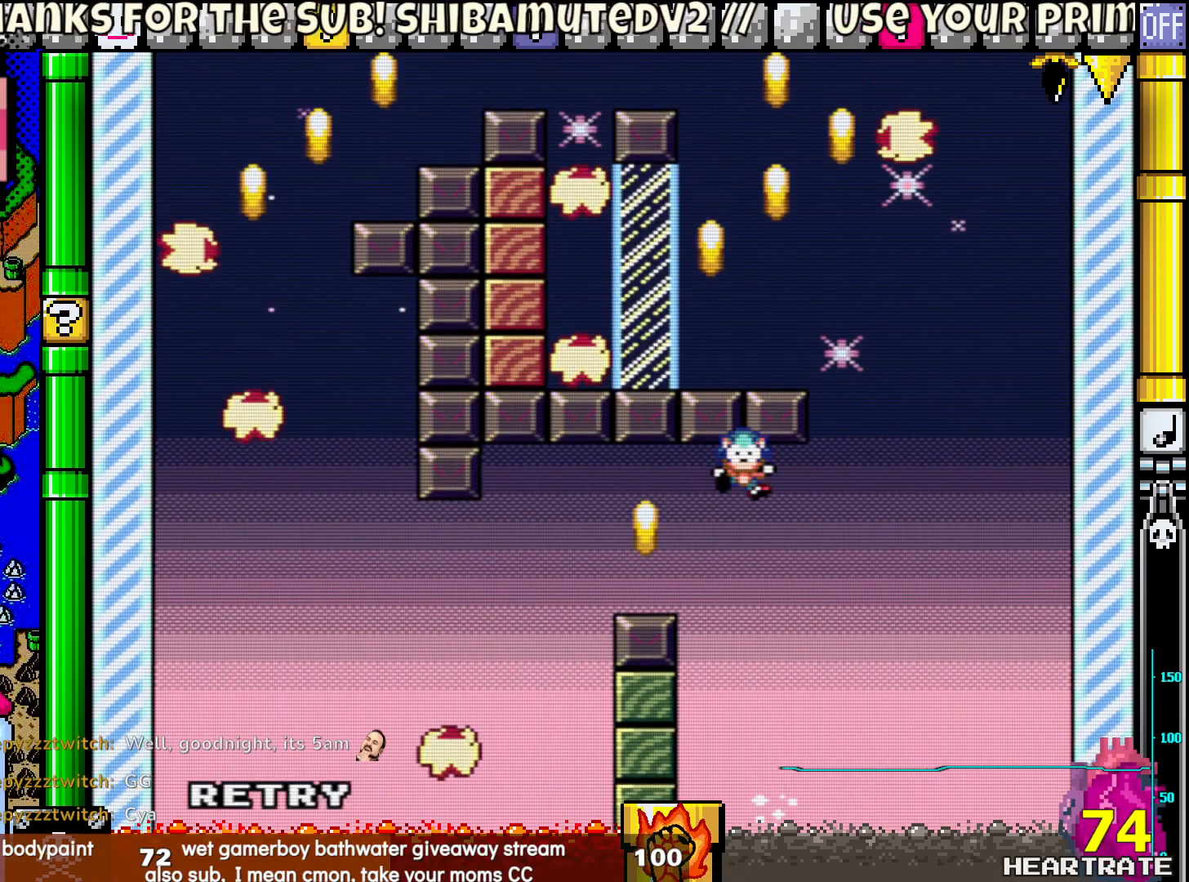
{"buttons": [], "left_stick": "center", "right_stick": "center", "events": []}
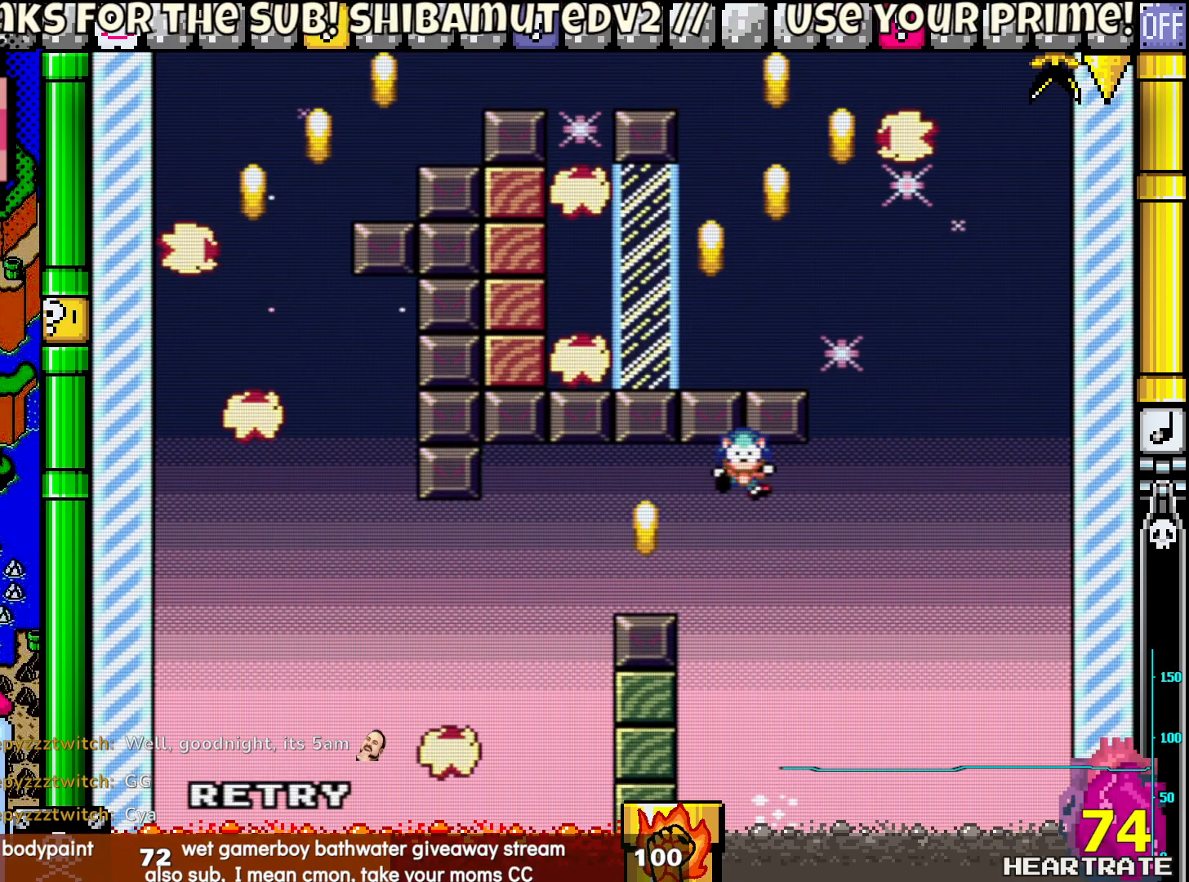
{"buttons": [], "left_stick": "center", "right_stick": "center", "events": []}
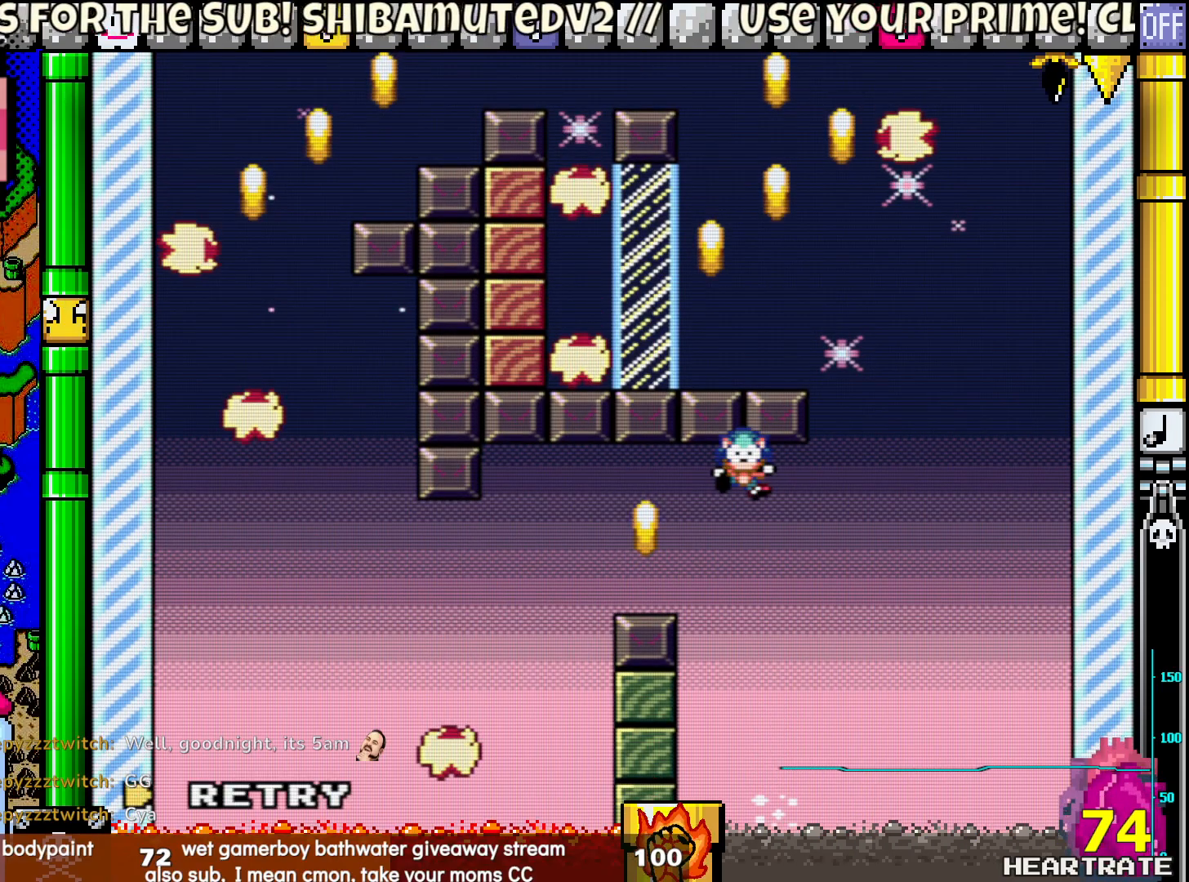
{"buttons": [], "left_stick": "center", "right_stick": "center", "events": []}
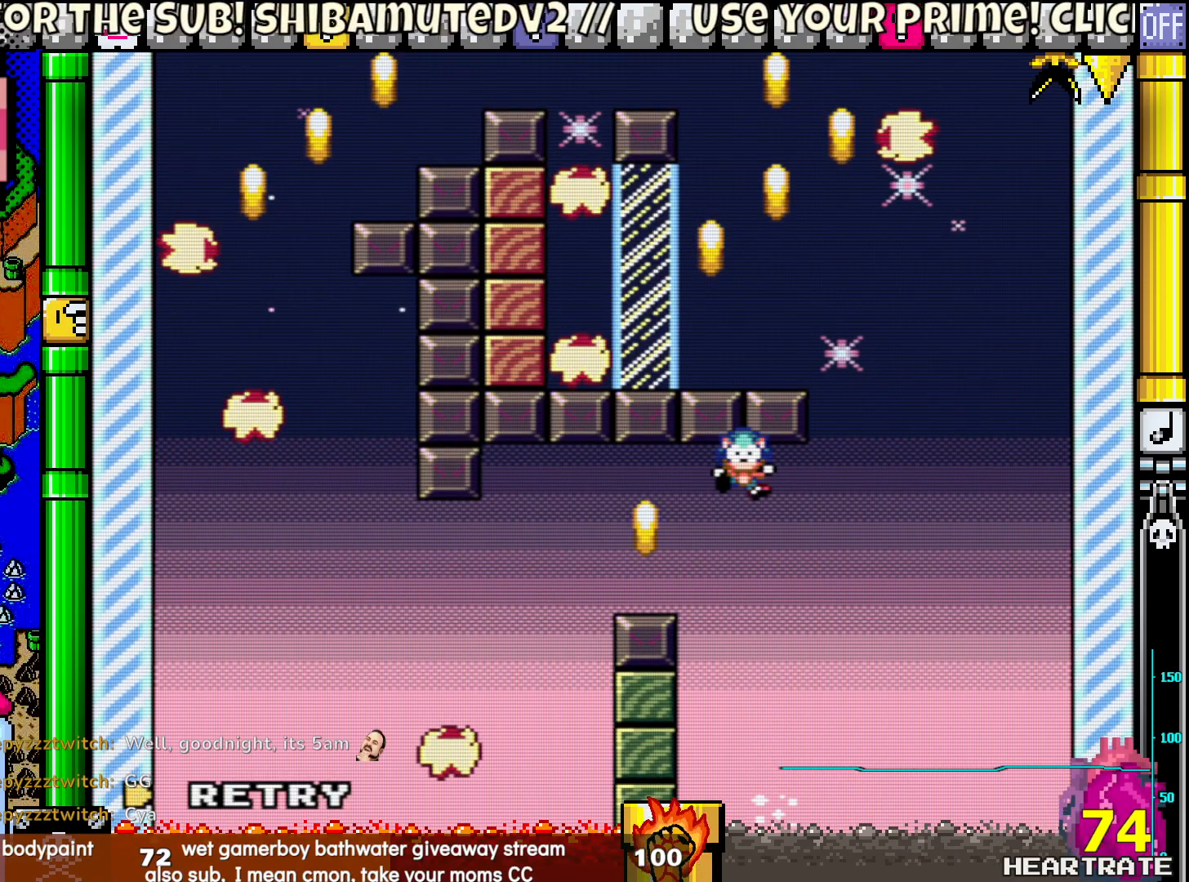
{"buttons": [], "left_stick": "center", "right_stick": "center", "events": []}
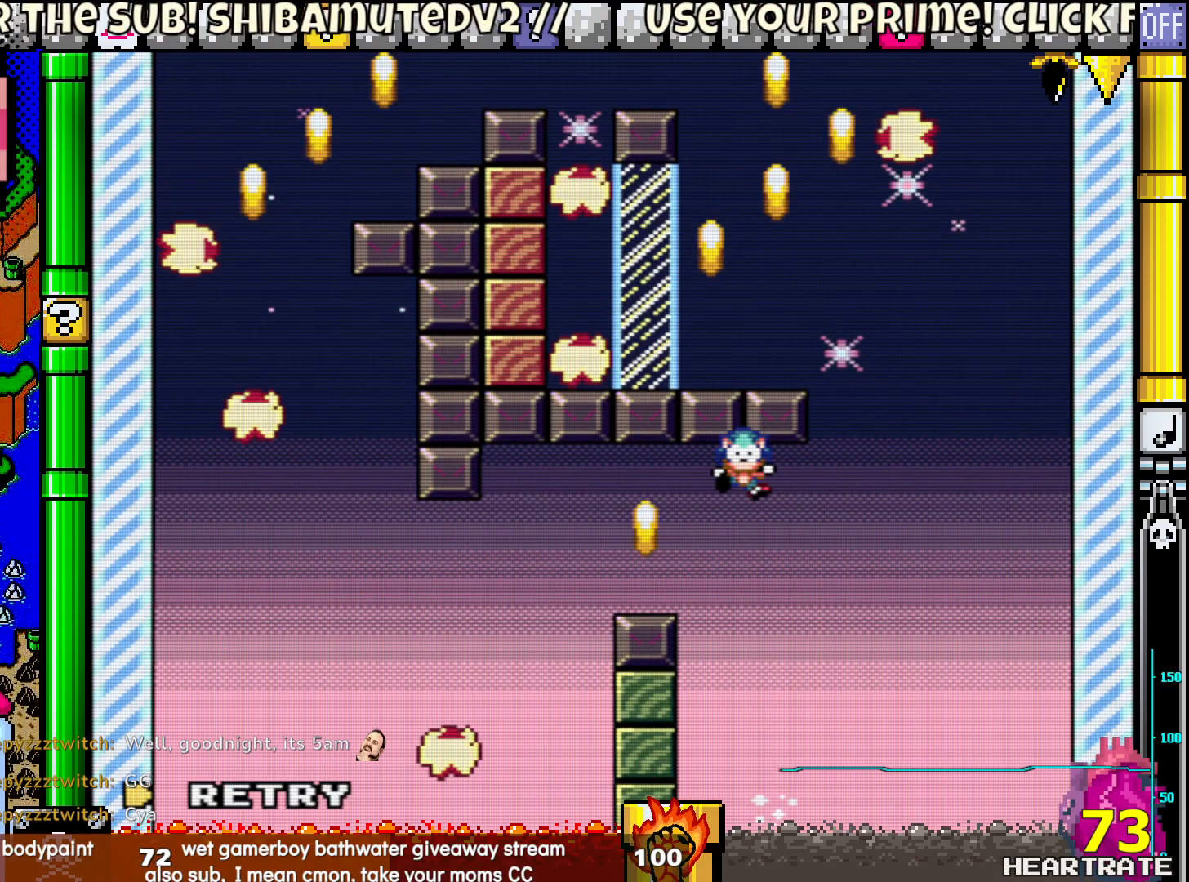
{"buttons": [], "left_stick": "center", "right_stick": "center", "events": []}
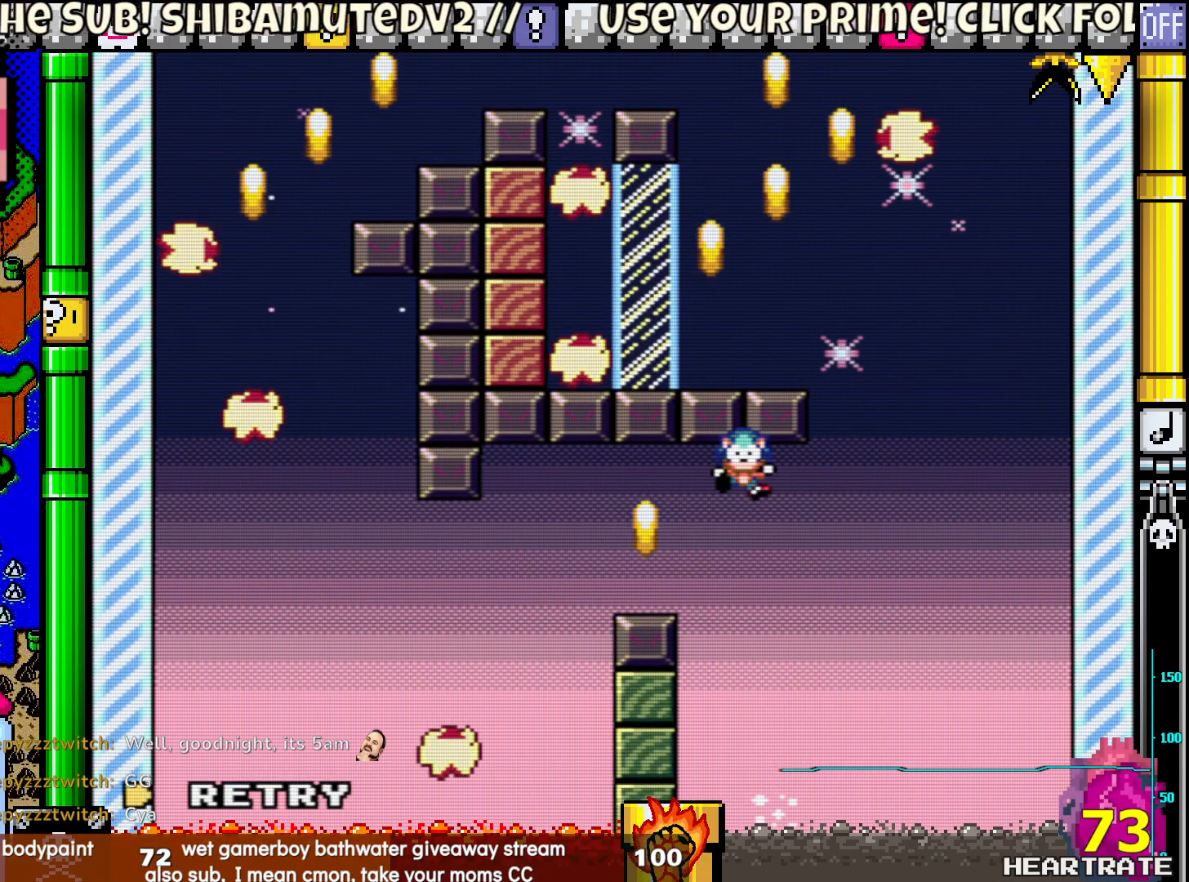
{"buttons": [], "left_stick": "center", "right_stick": "center", "events": []}
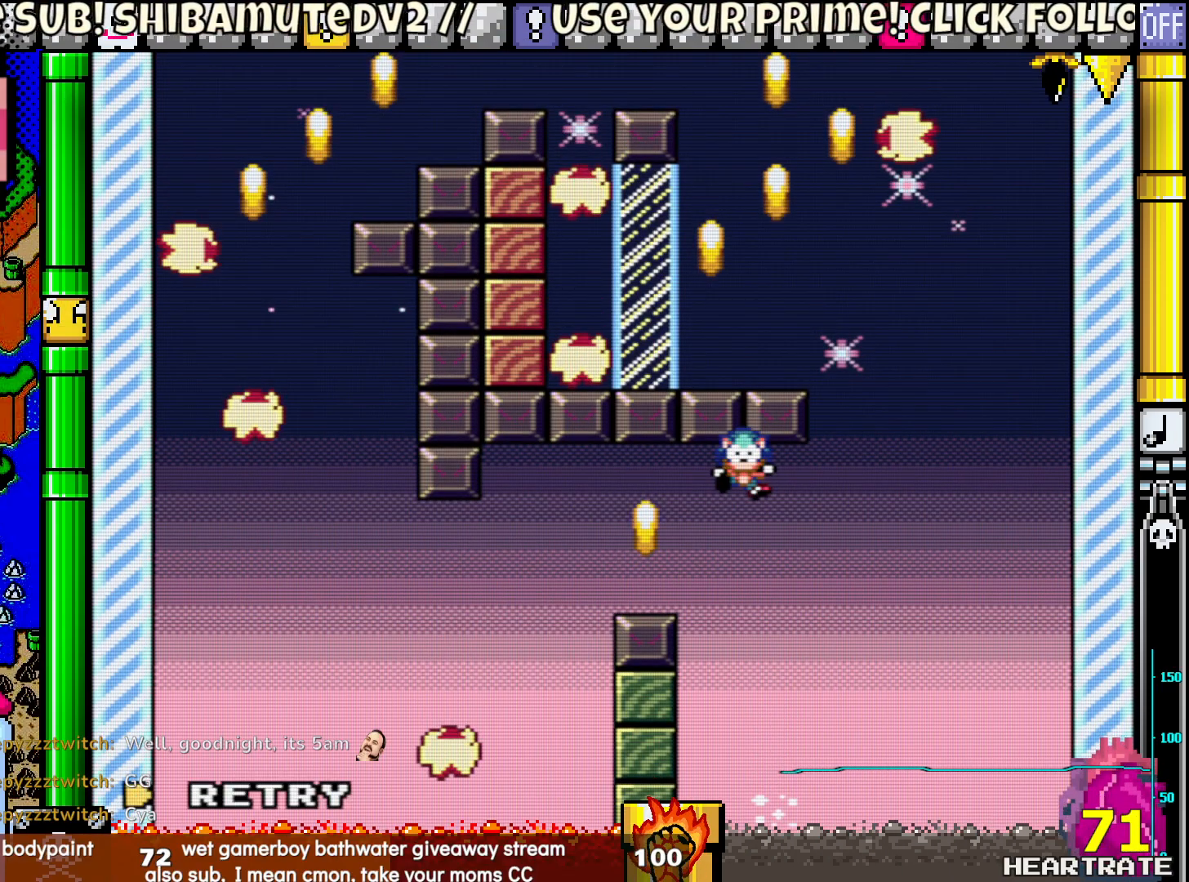
{"buttons": [], "left_stick": "center", "right_stick": "center", "events": []}
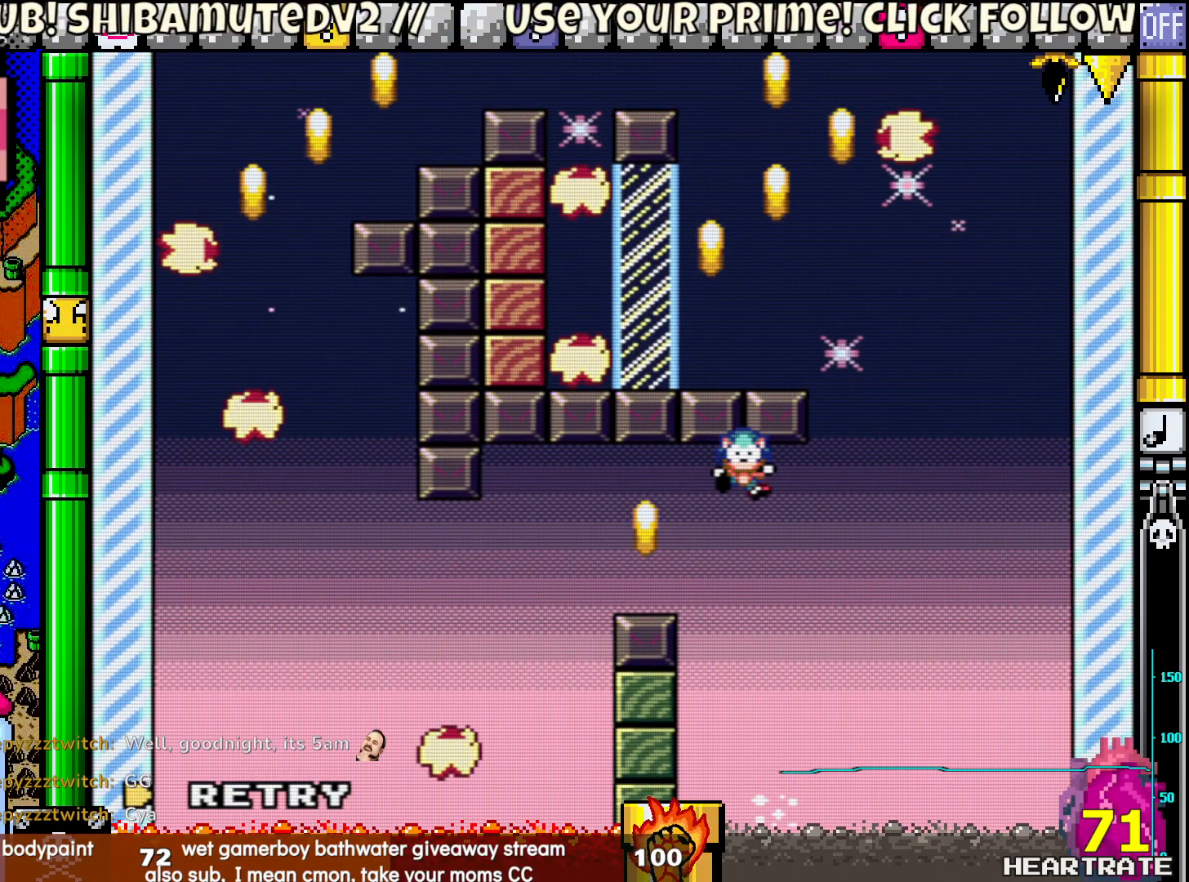
{"buttons": [], "left_stick": "center", "right_stick": "center", "events": []}
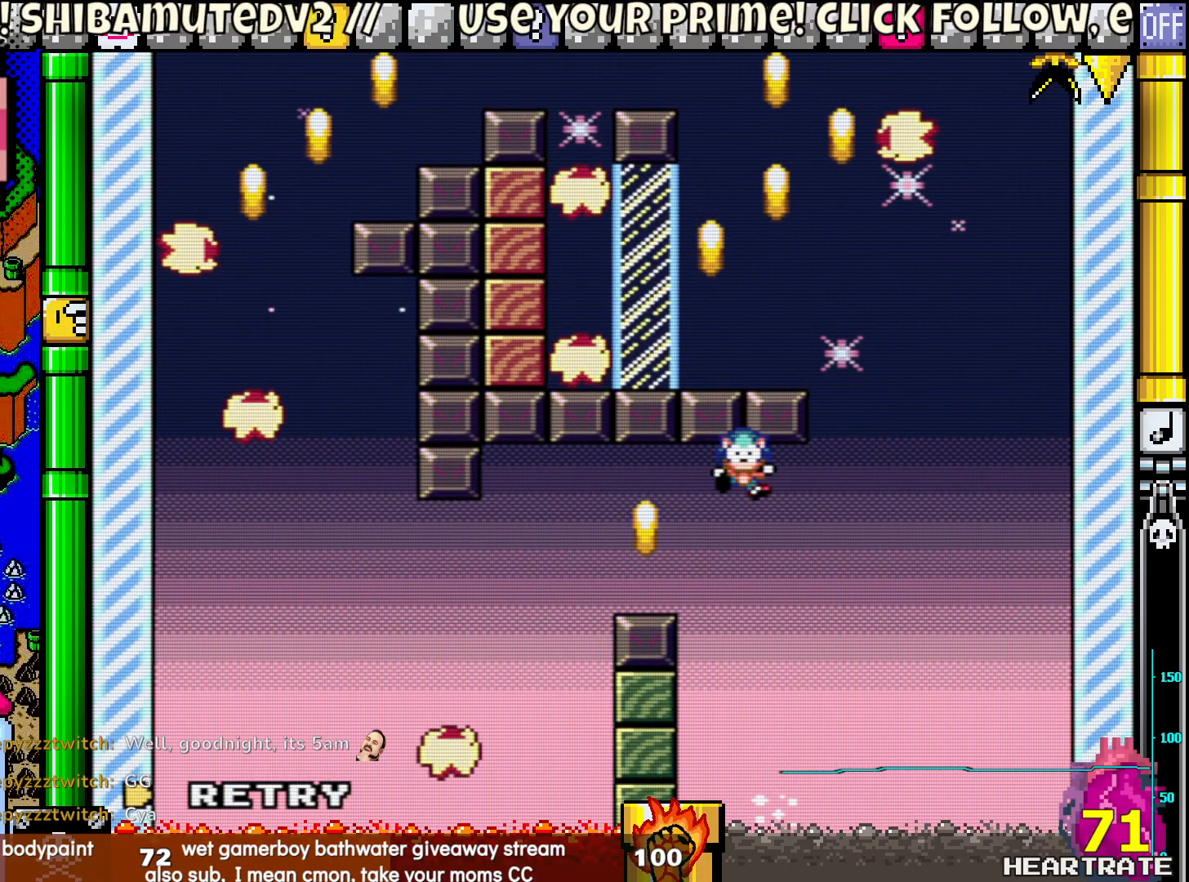
{"buttons": [], "left_stick": "center", "right_stick": "center", "events": []}
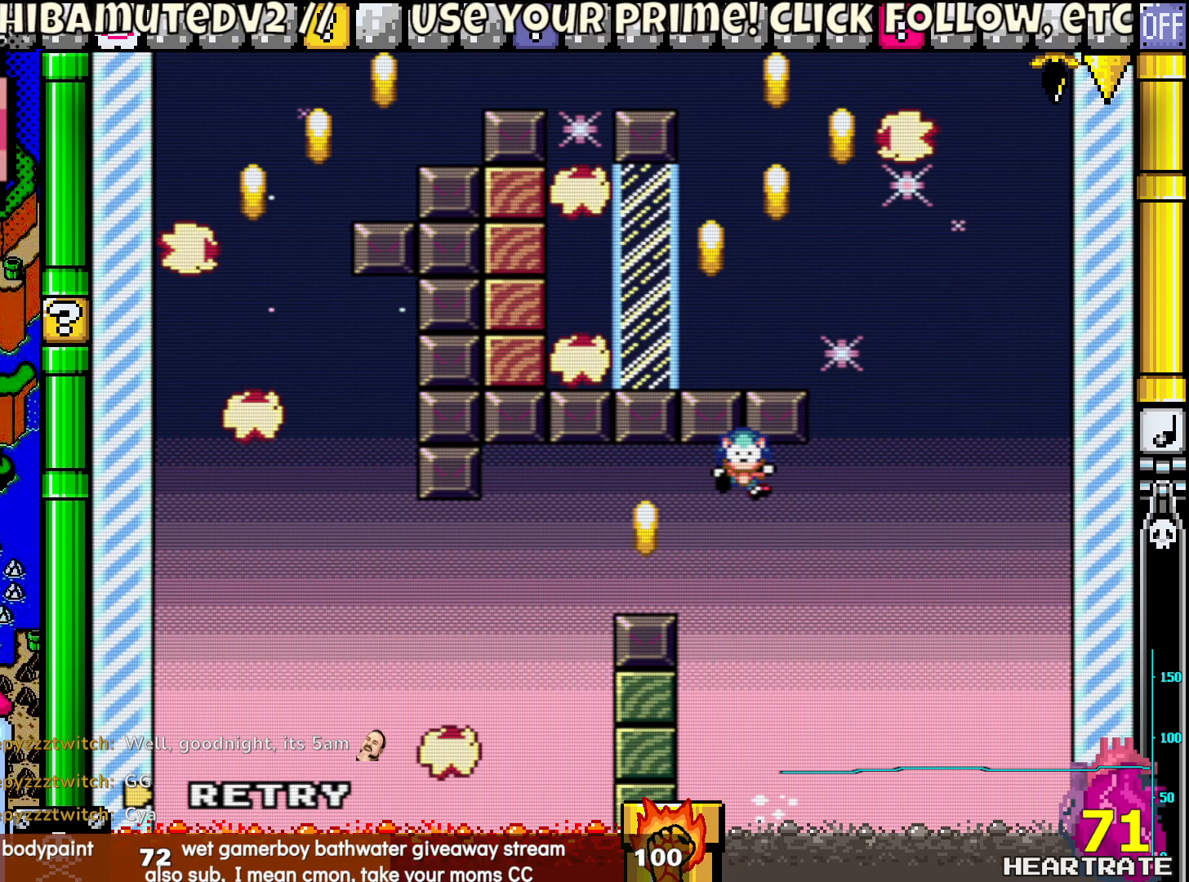
{"buttons": ["Y"], "left_stick": "center", "right_stick": "center", "events": [[100, "A", "down"], [217, "A", "up"], [483, "Y", "down"]]}
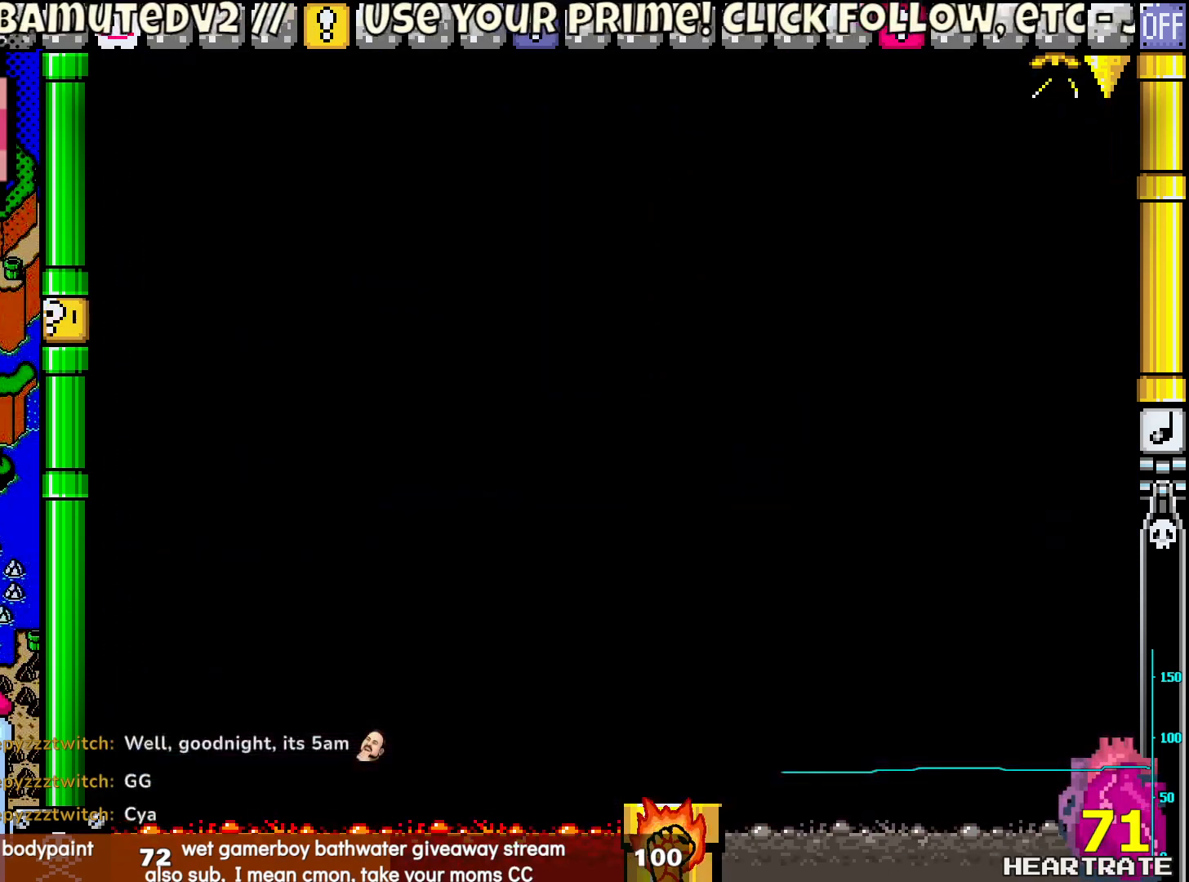
{"buttons": ["Y", "DPAD_DOWN"], "left_stick": "center", "right_stick": "center", "events": [[167, "DPAD_UP", "down"], [200, "DPAD_UP", "up"], [217, "DPAD_LEFT", "down"], [317, "DPAD_DOWN", "down"], [333, "DPAD_LEFT", "up"]]}
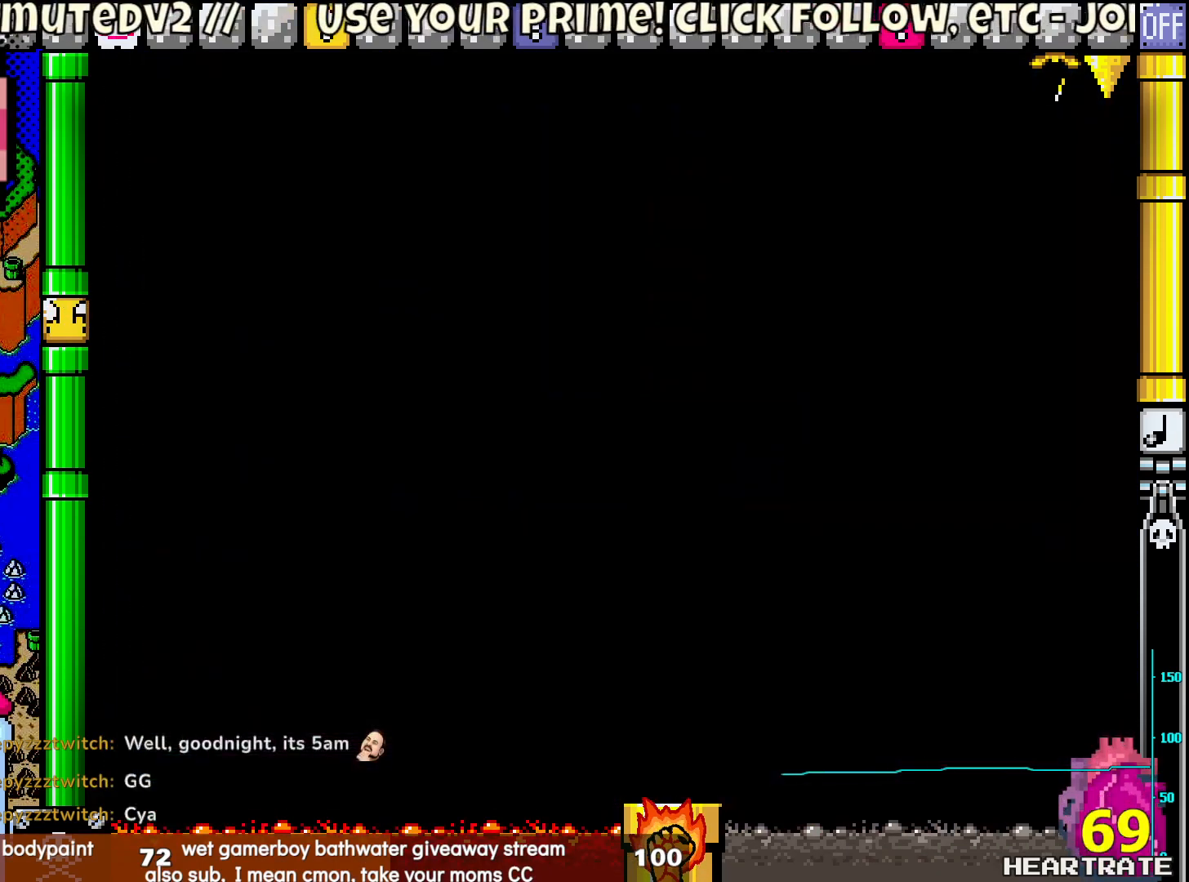
{"buttons": ["Y"], "left_stick": "center", "right_stick": "center", "events": [[33, "DPAD_LEFT", "down"], [67, "DPAD_DOWN", "up"], [267, "DPAD_LEFT", "up"]]}
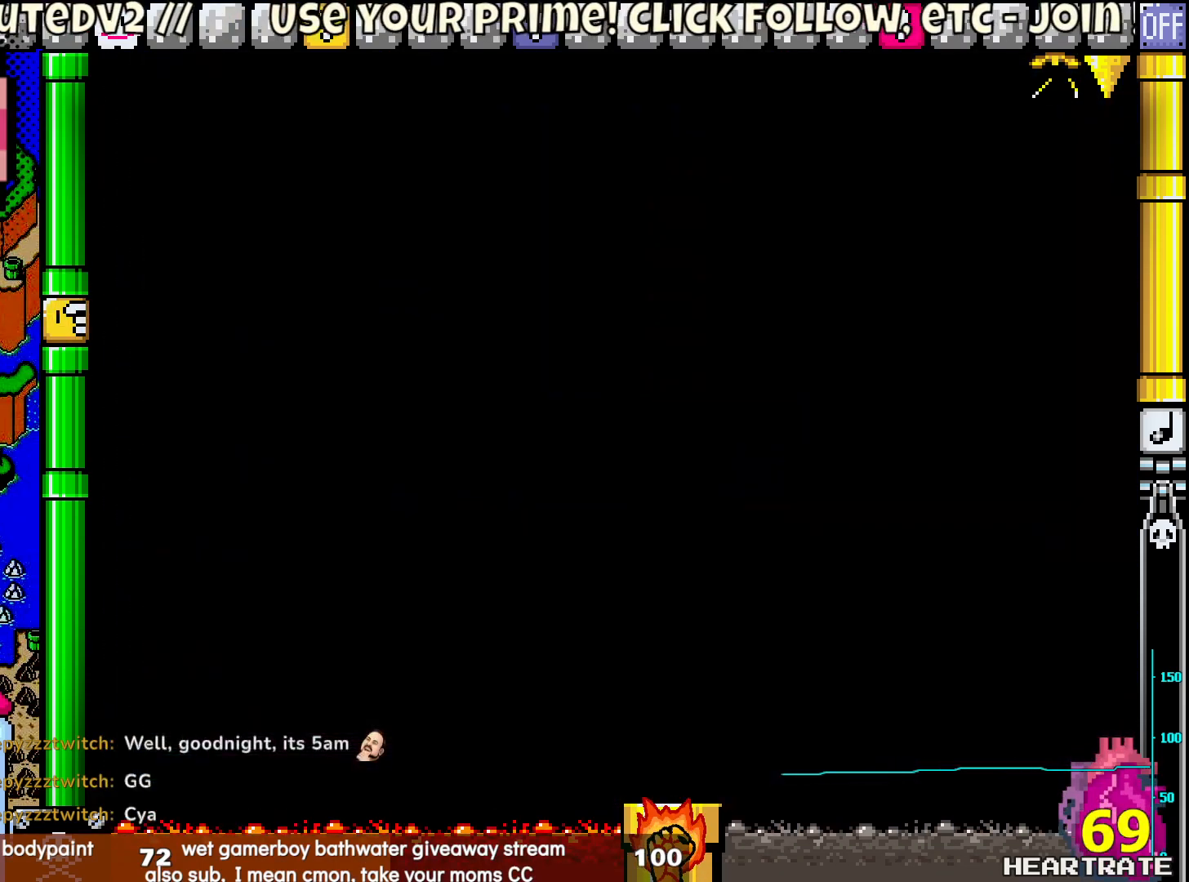
{"buttons": ["Y"], "left_stick": "center", "right_stick": "center", "events": []}
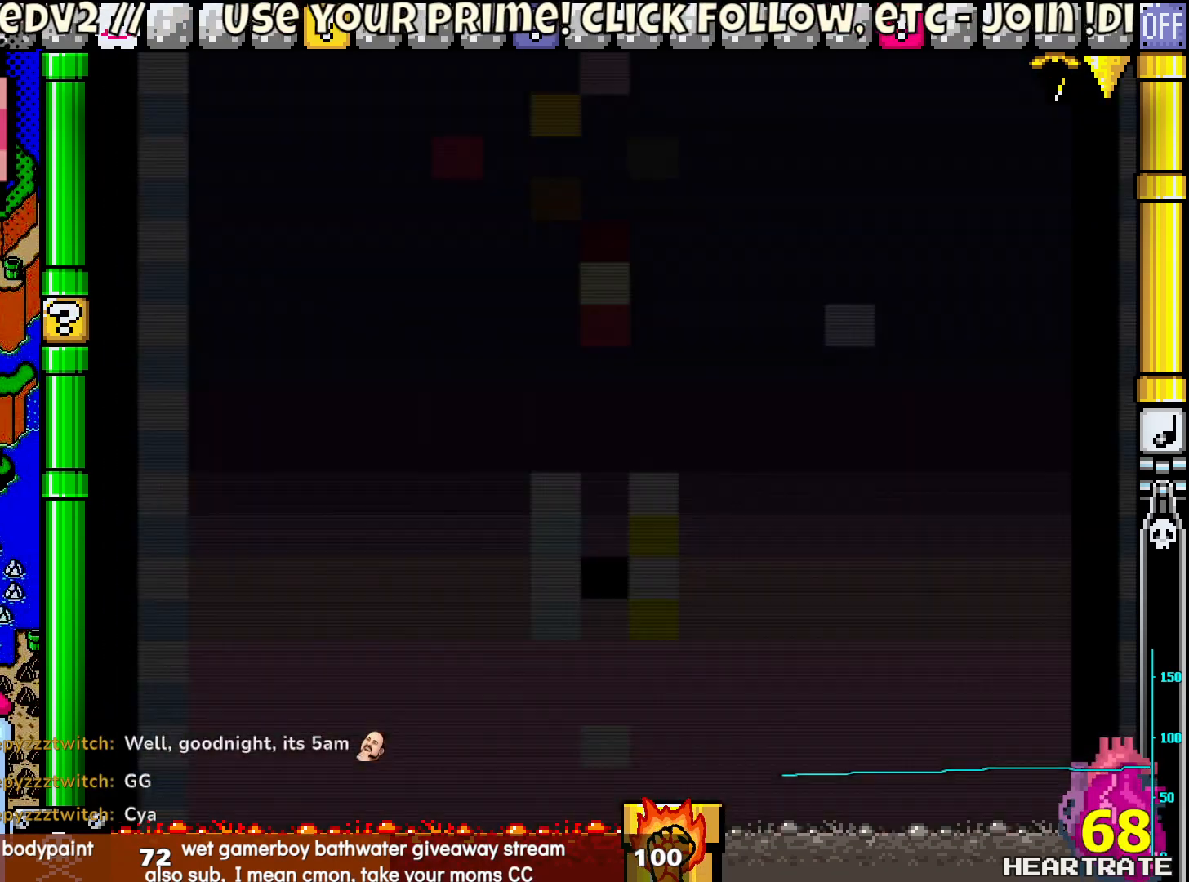
{"buttons": ["Y"], "left_stick": "center", "right_stick": "center", "events": []}
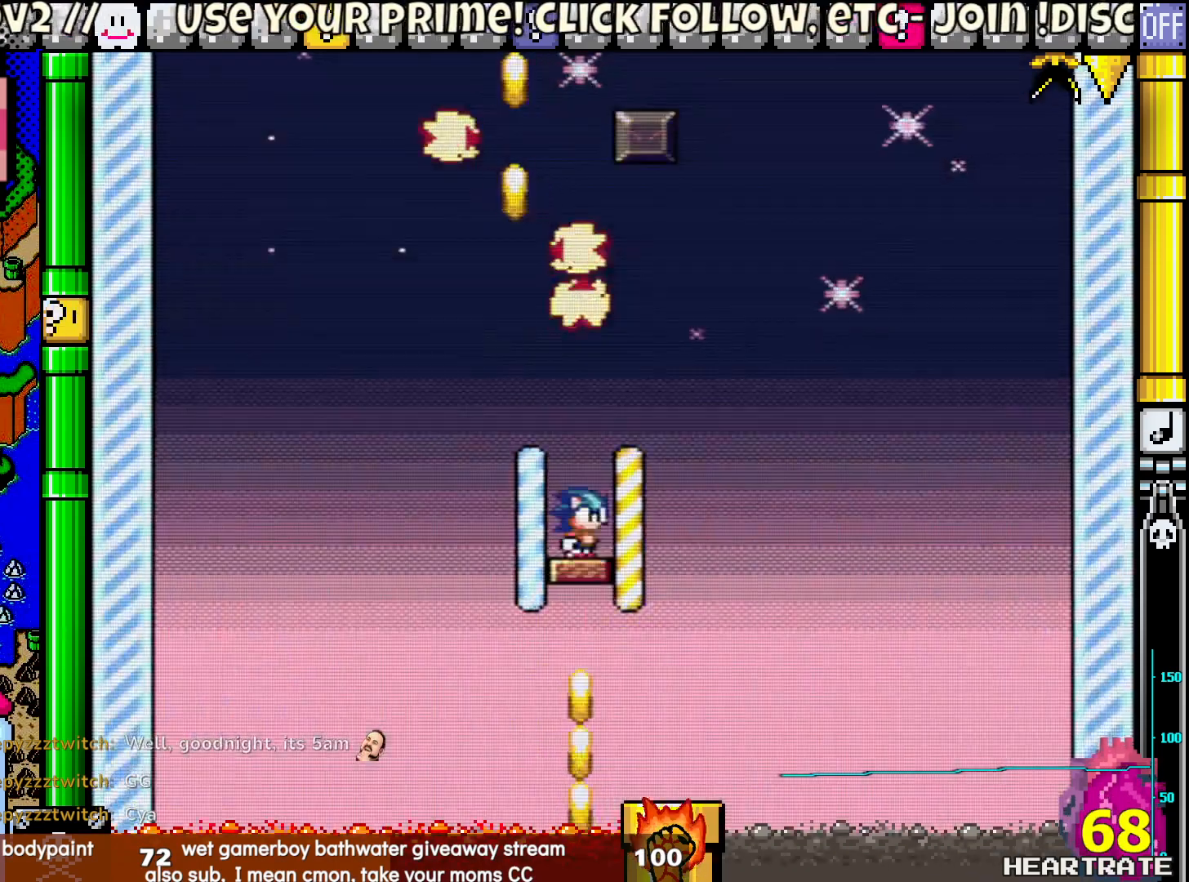
{"buttons": ["Y"], "left_stick": "center", "right_stick": "center", "events": []}
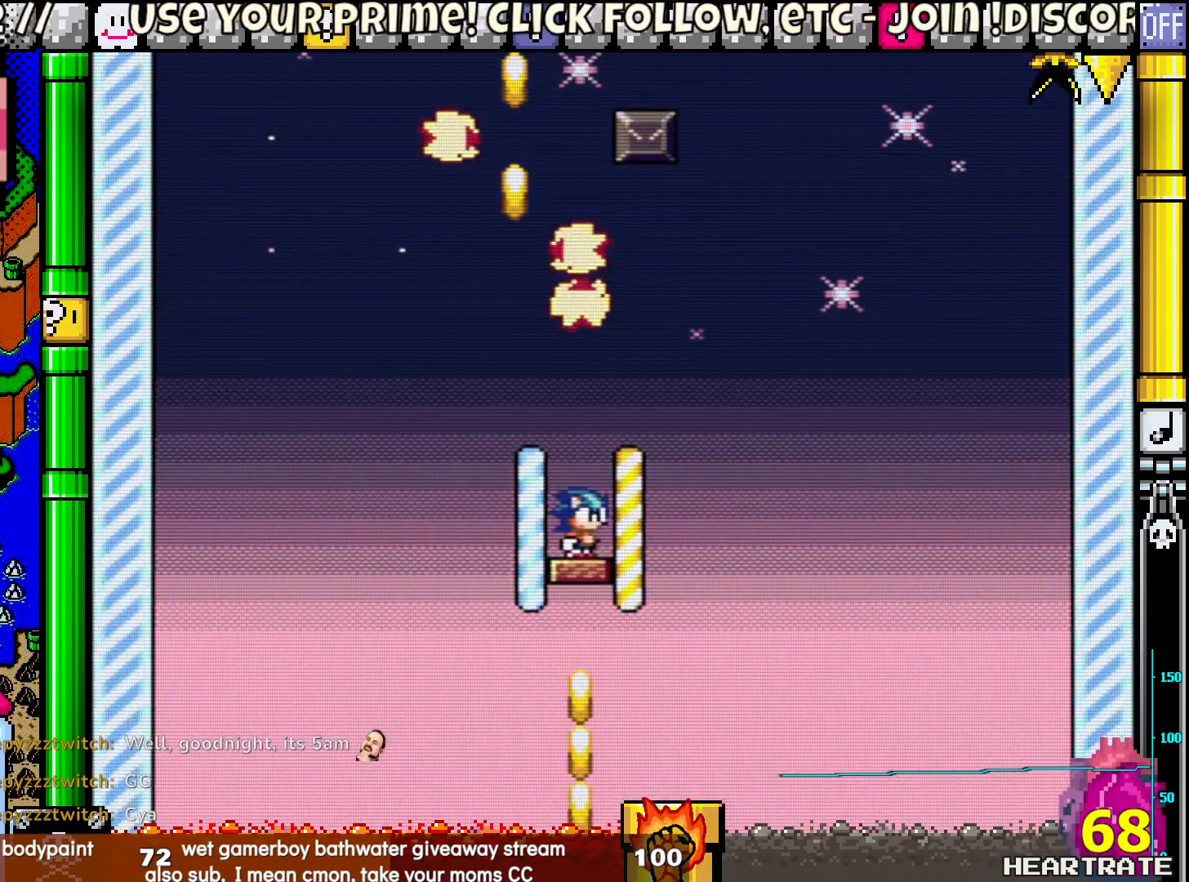
{"buttons": [], "left_stick": "center", "right_stick": "center", "events": [[217, "Y", "up"]]}
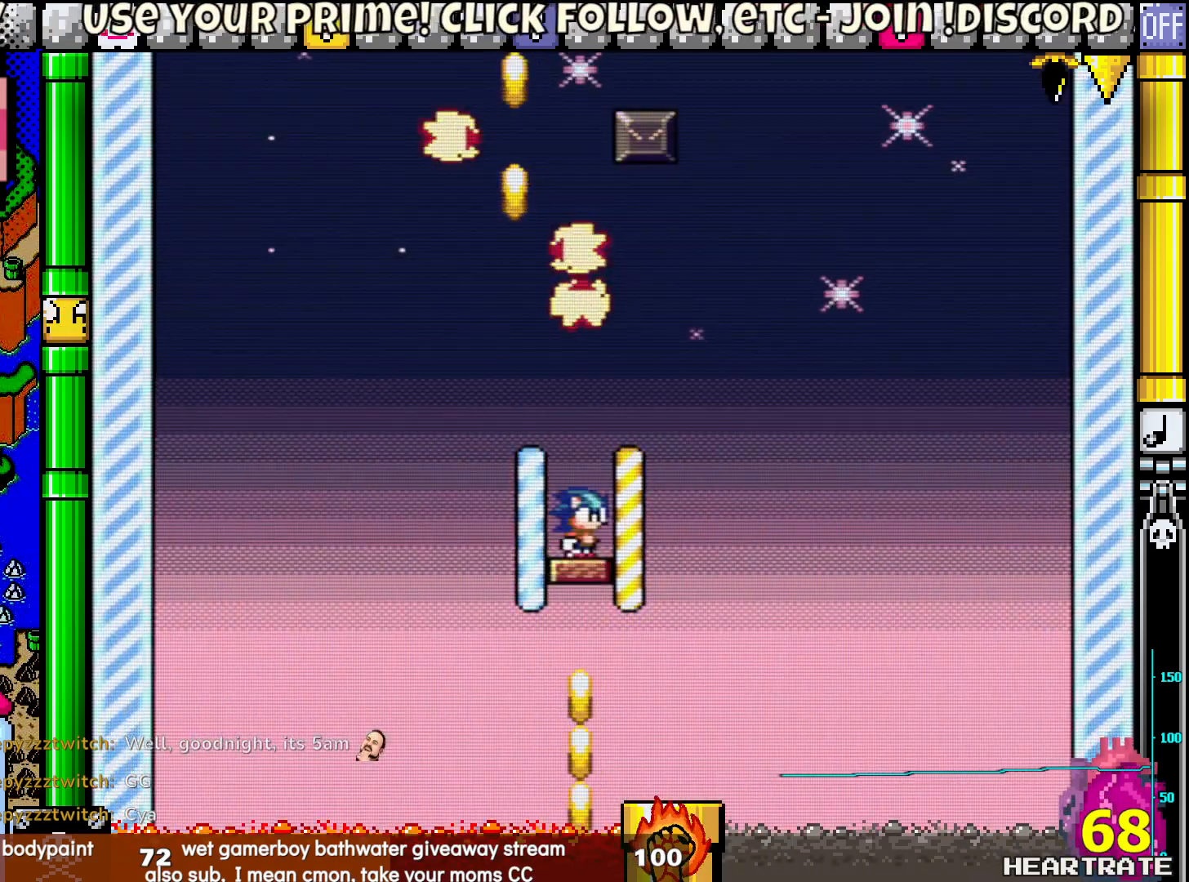
{"buttons": [], "left_stick": "center", "right_stick": "center", "events": []}
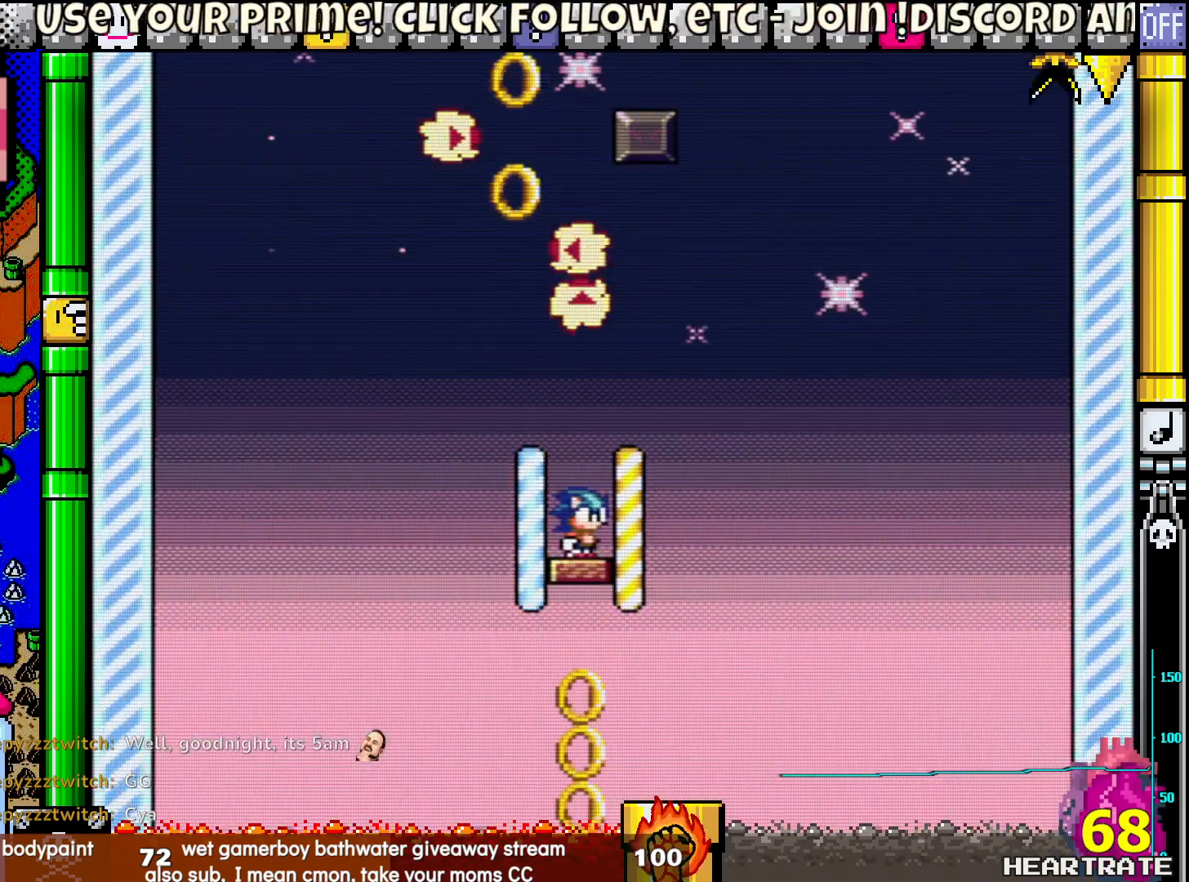
{"buttons": [], "left_stick": "center", "right_stick": "center", "events": []}
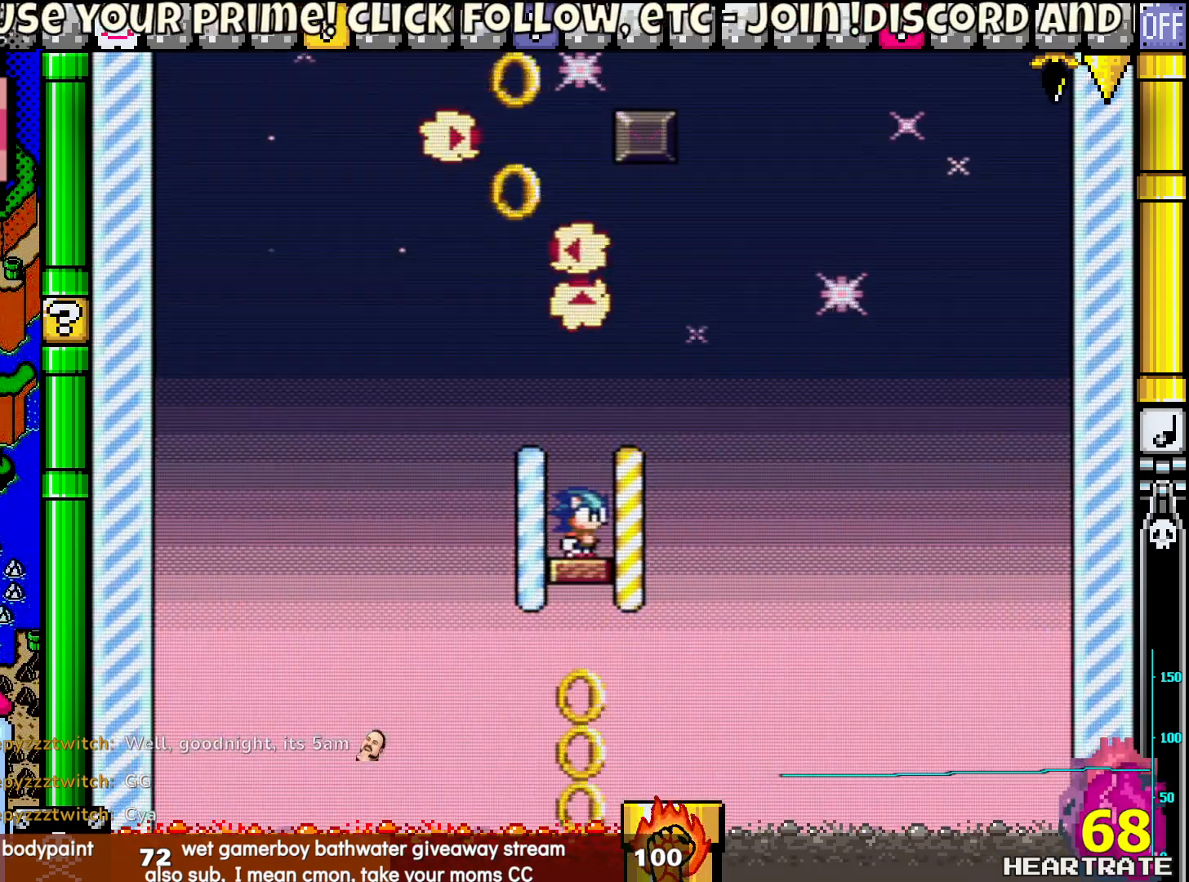
{"buttons": [], "left_stick": "center", "right_stick": "center", "events": []}